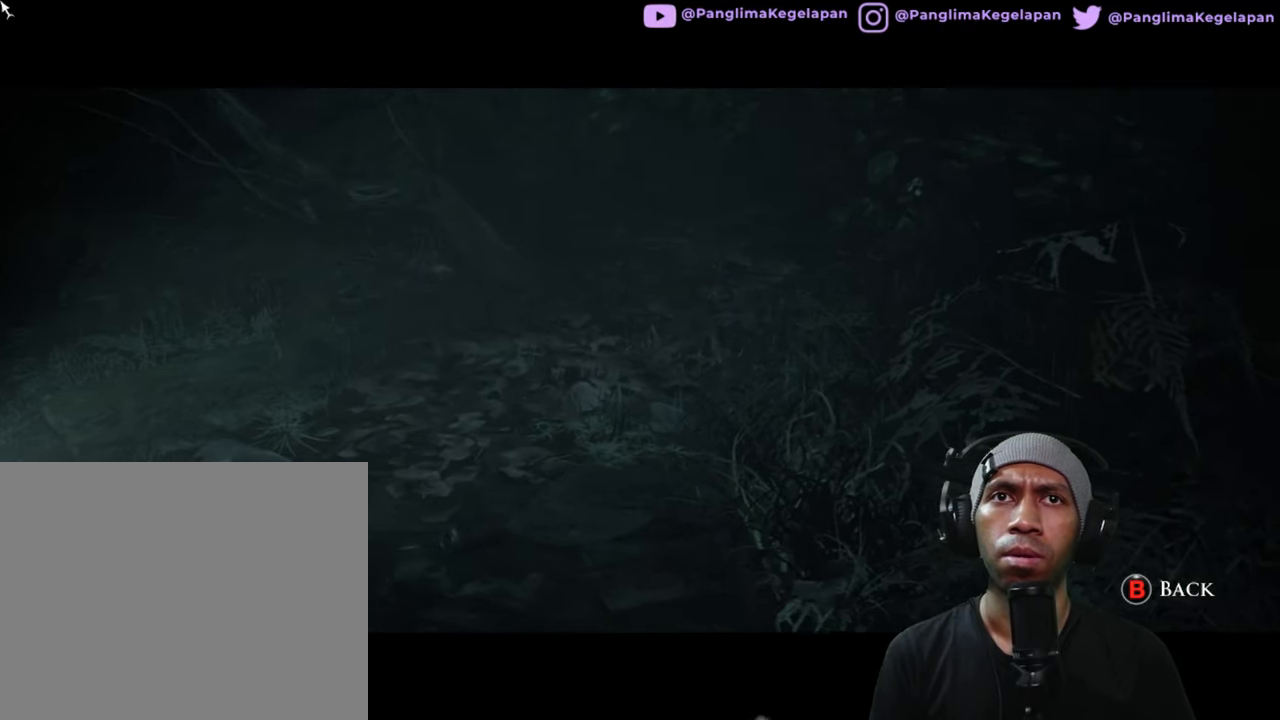
Gameplay with a controller (Xbox layout); each line is a JSON object with the inputs held at the frame after it. "button_events" lists button changes between this image and that frame as [ms after this image, input, new state], when the widget could be followed in between (sticks are given only as held states). Not read: L3 R3.
{"buttons": ["R2"], "left_stick": "center", "right_stick": "right", "button_events": []}
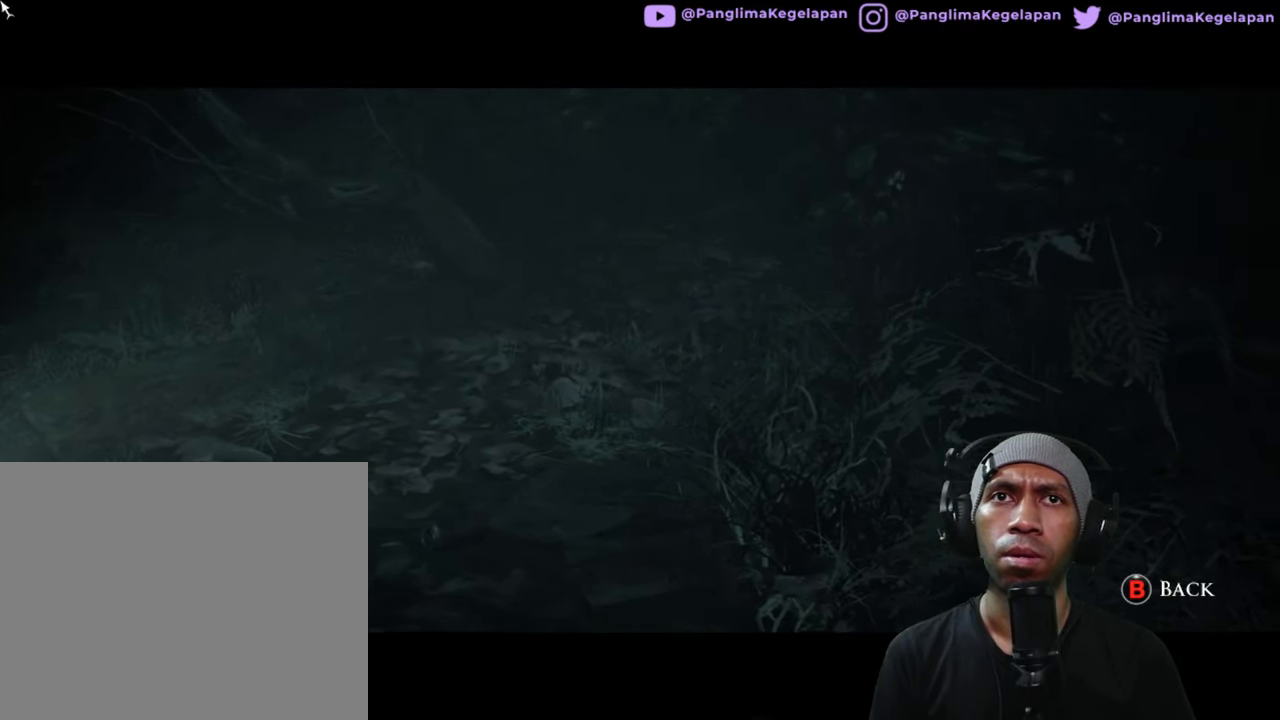
{"buttons": ["R2"], "left_stick": "center", "right_stick": "down", "button_events": []}
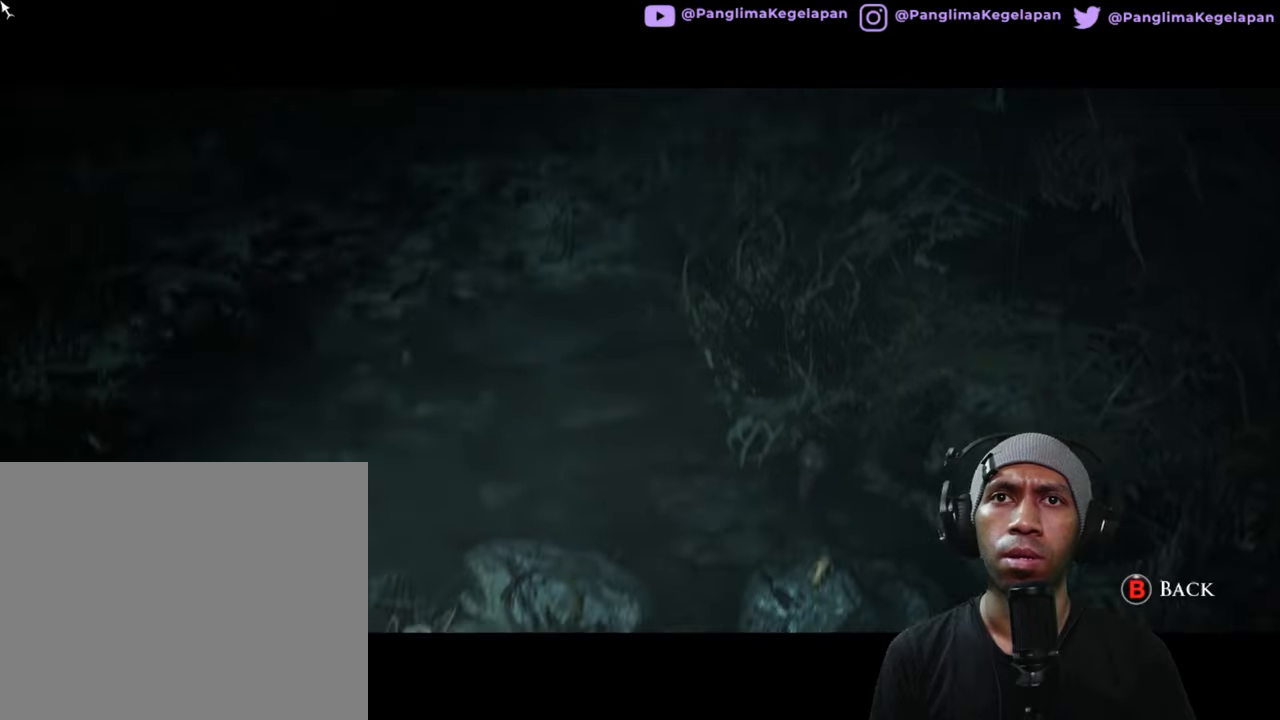
{"buttons": ["R2"], "left_stick": "center", "right_stick": "down", "button_events": []}
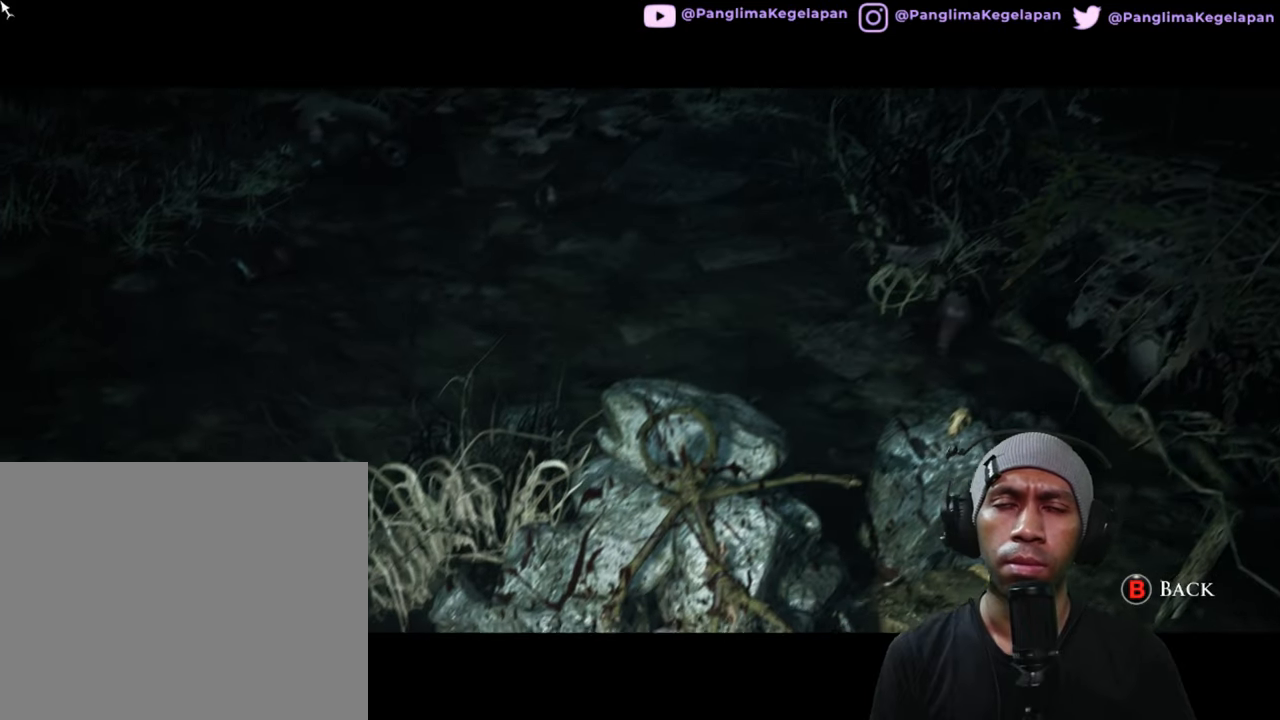
{"buttons": ["R2"], "left_stick": "center", "right_stick": "down", "button_events": []}
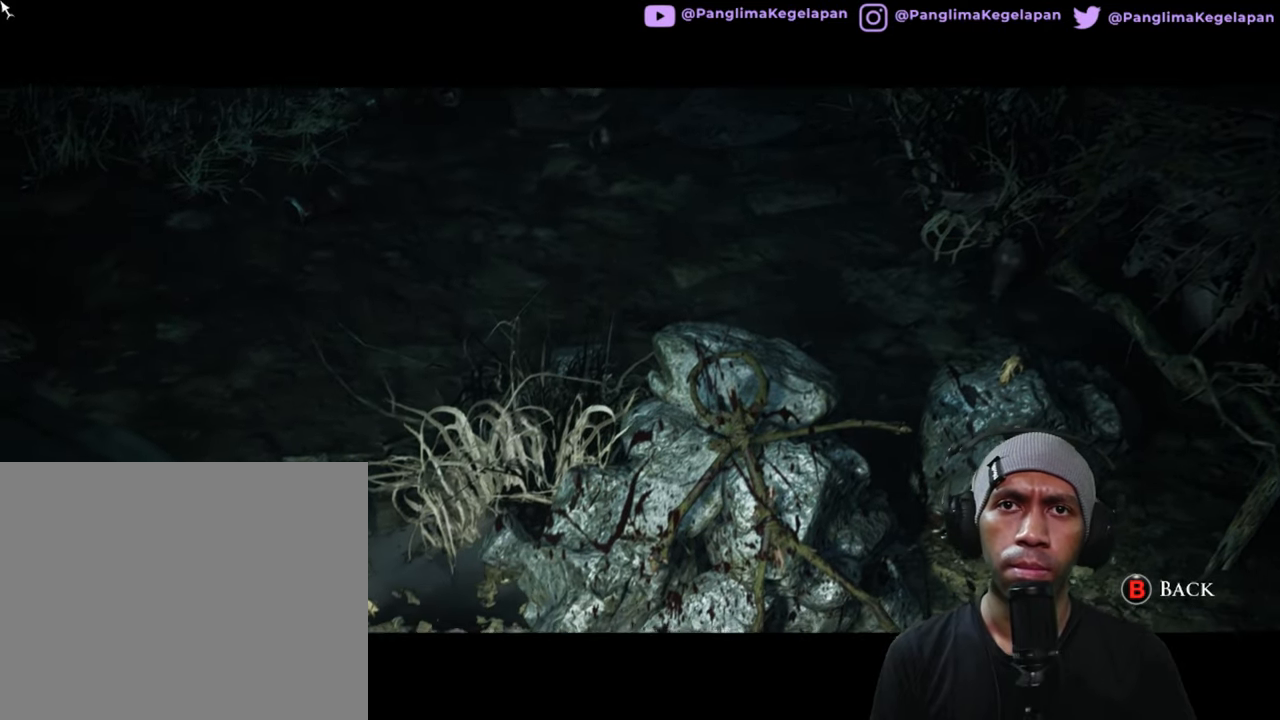
{"buttons": ["R2"], "left_stick": "center", "right_stick": "down", "button_events": []}
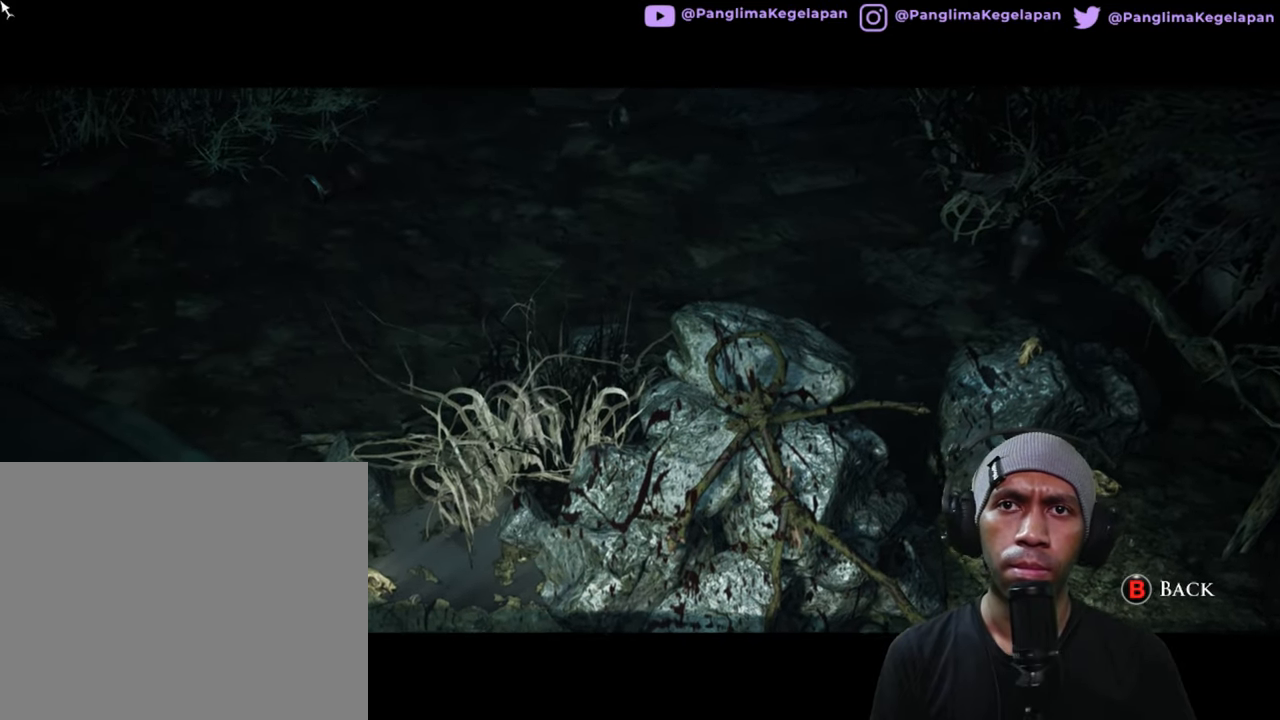
{"buttons": ["R2"], "left_stick": "center", "right_stick": "down", "button_events": []}
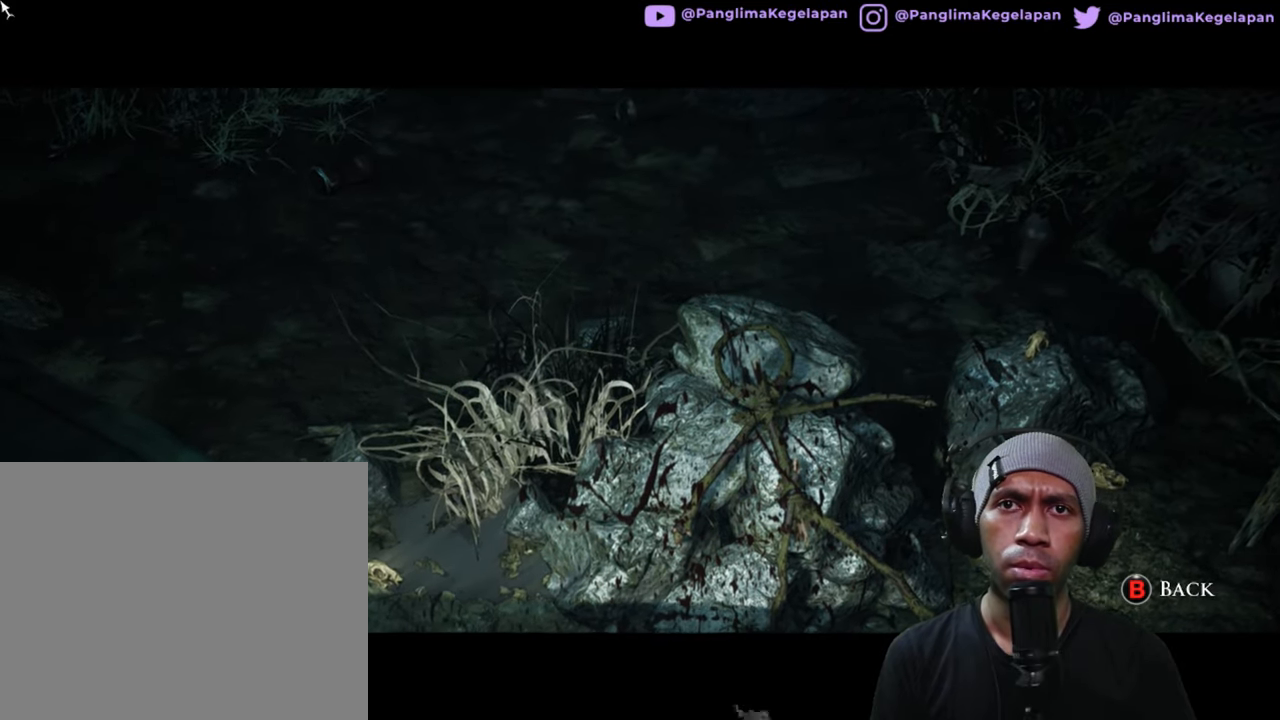
{"buttons": ["R2"], "left_stick": "center", "right_stick": "down", "button_events": []}
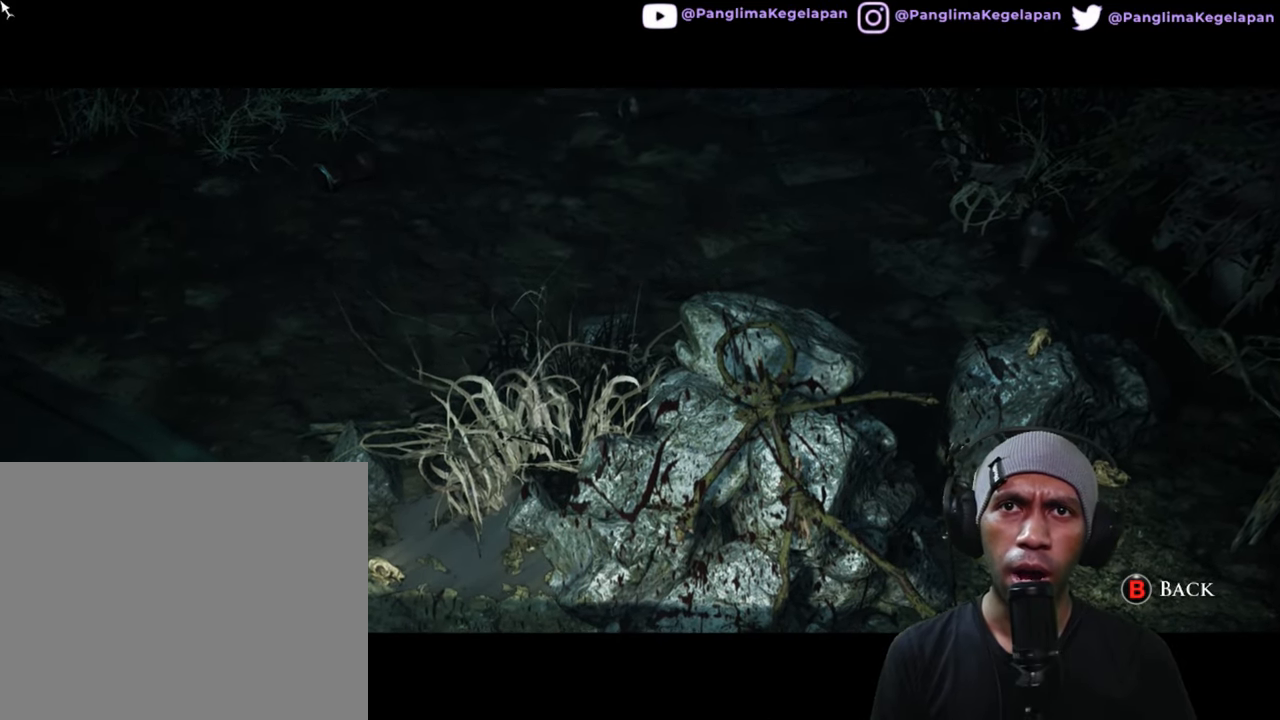
{"buttons": ["R2"], "left_stick": "center", "right_stick": "down", "button_events": []}
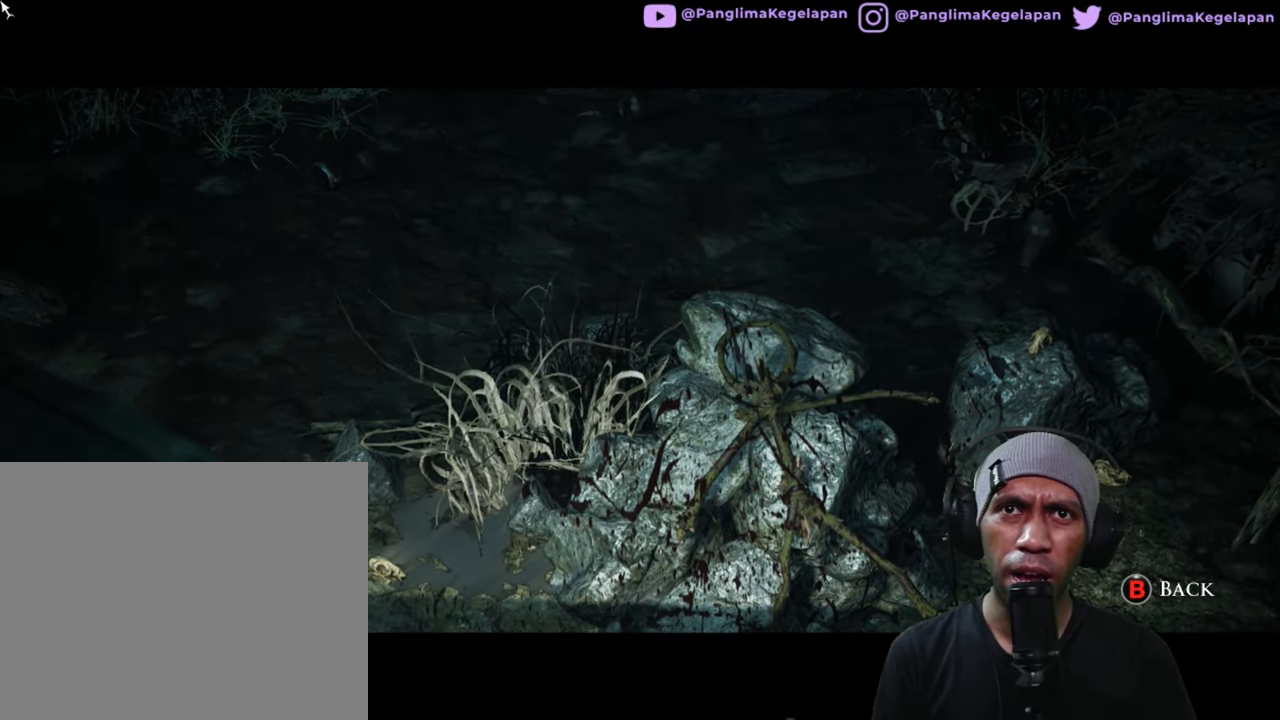
{"buttons": ["R2"], "left_stick": "center", "right_stick": "down", "button_events": []}
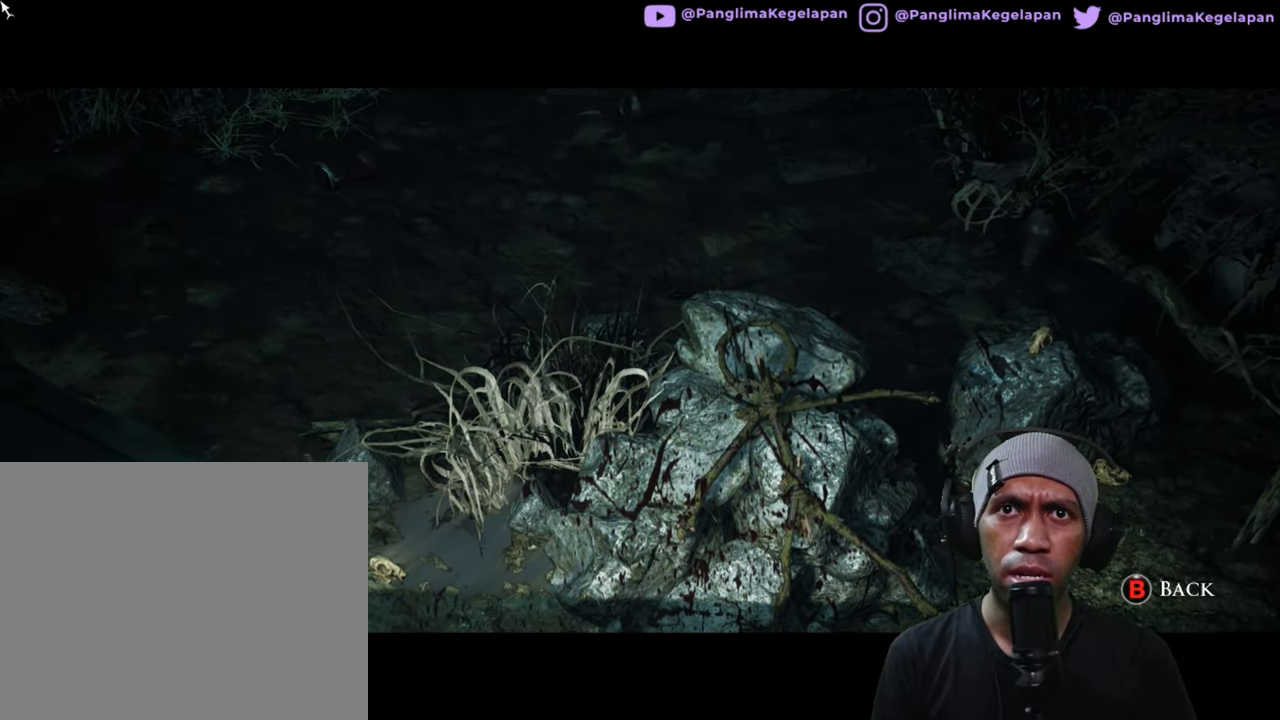
{"buttons": ["R2"], "left_stick": "center", "right_stick": "down-right", "button_events": []}
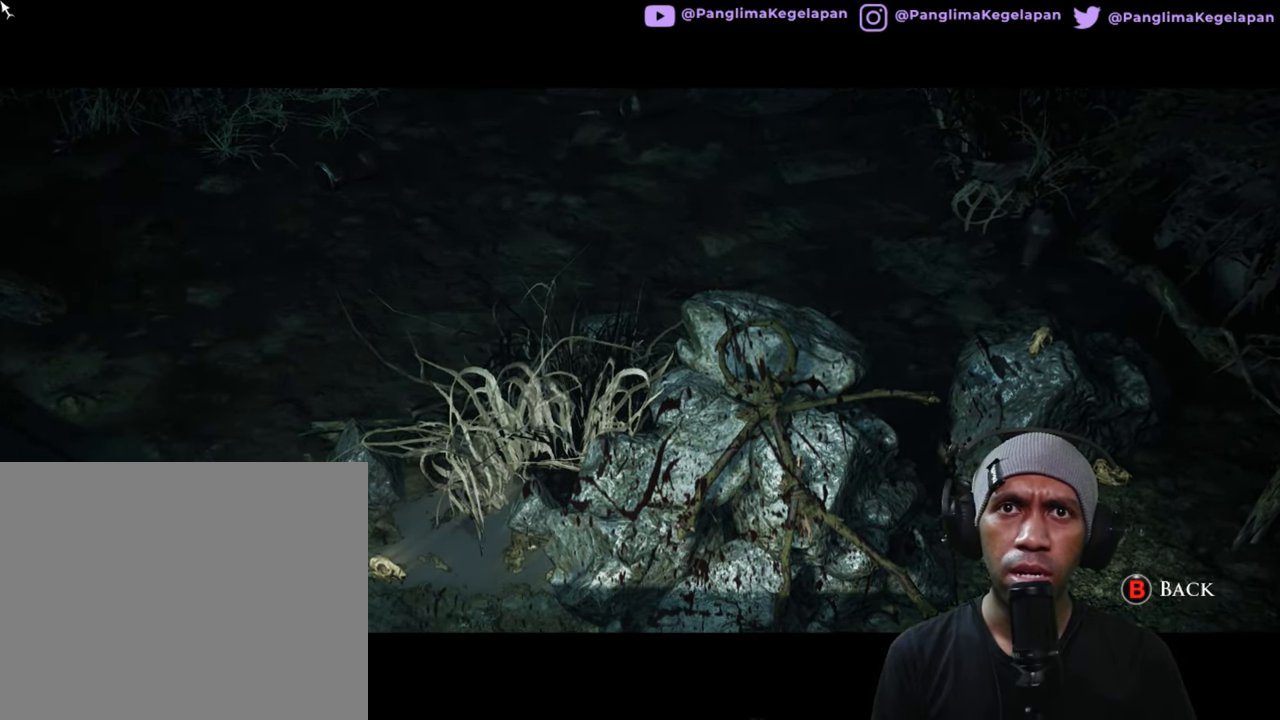
{"buttons": ["R2"], "left_stick": "center", "right_stick": "down-right", "button_events": []}
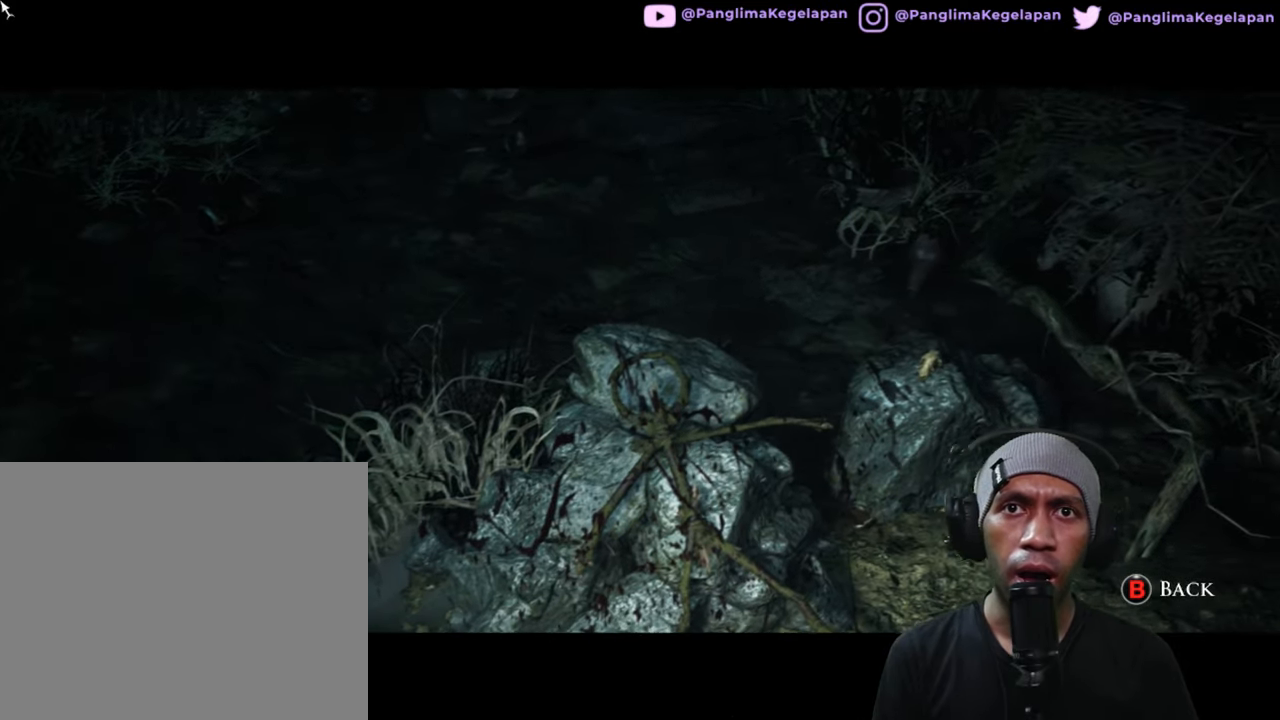
{"buttons": ["R2"], "left_stick": "center", "right_stick": "down", "button_events": []}
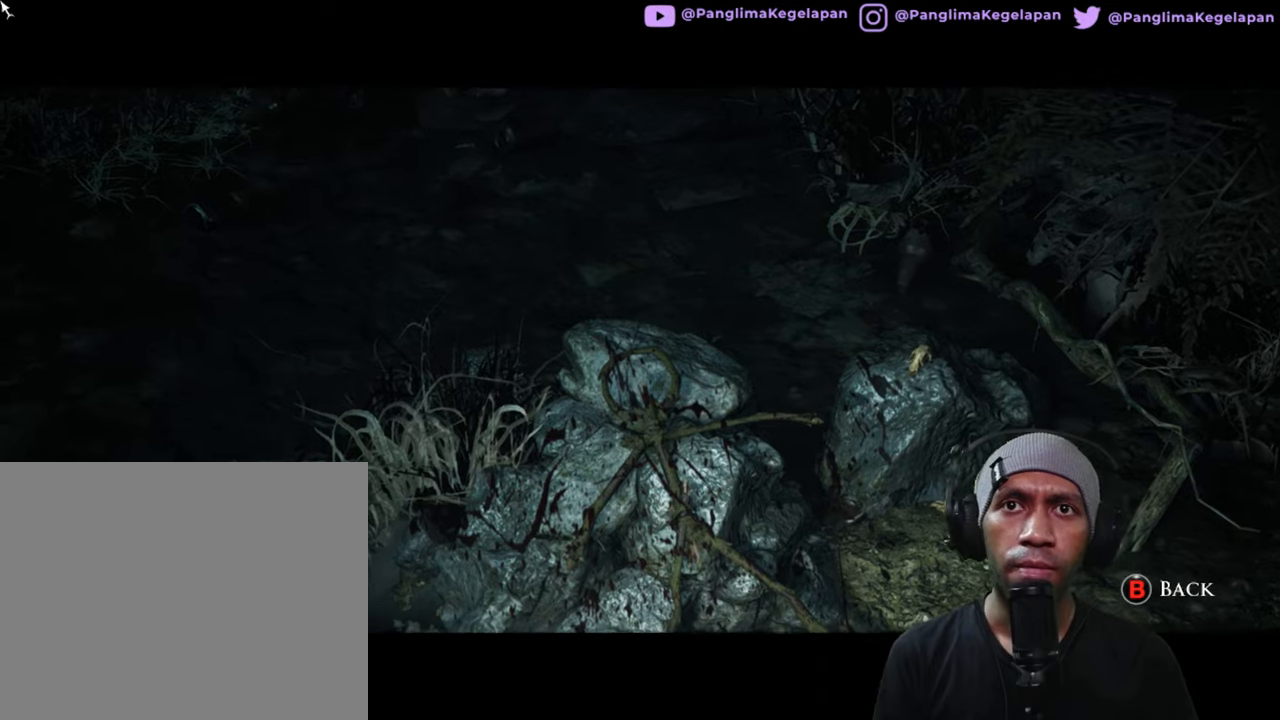
{"buttons": ["R2"], "left_stick": "center", "right_stick": "down-right", "button_events": []}
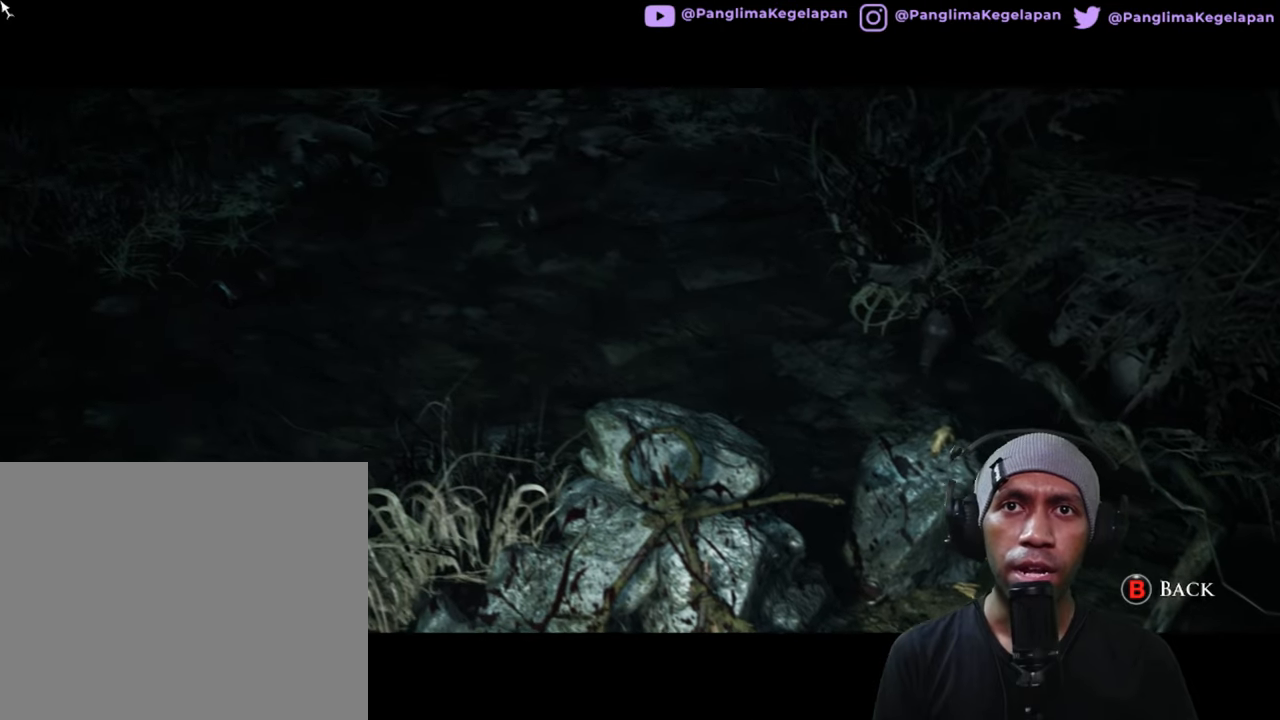
{"buttons": ["R2"], "left_stick": "center", "right_stick": "down", "button_events": []}
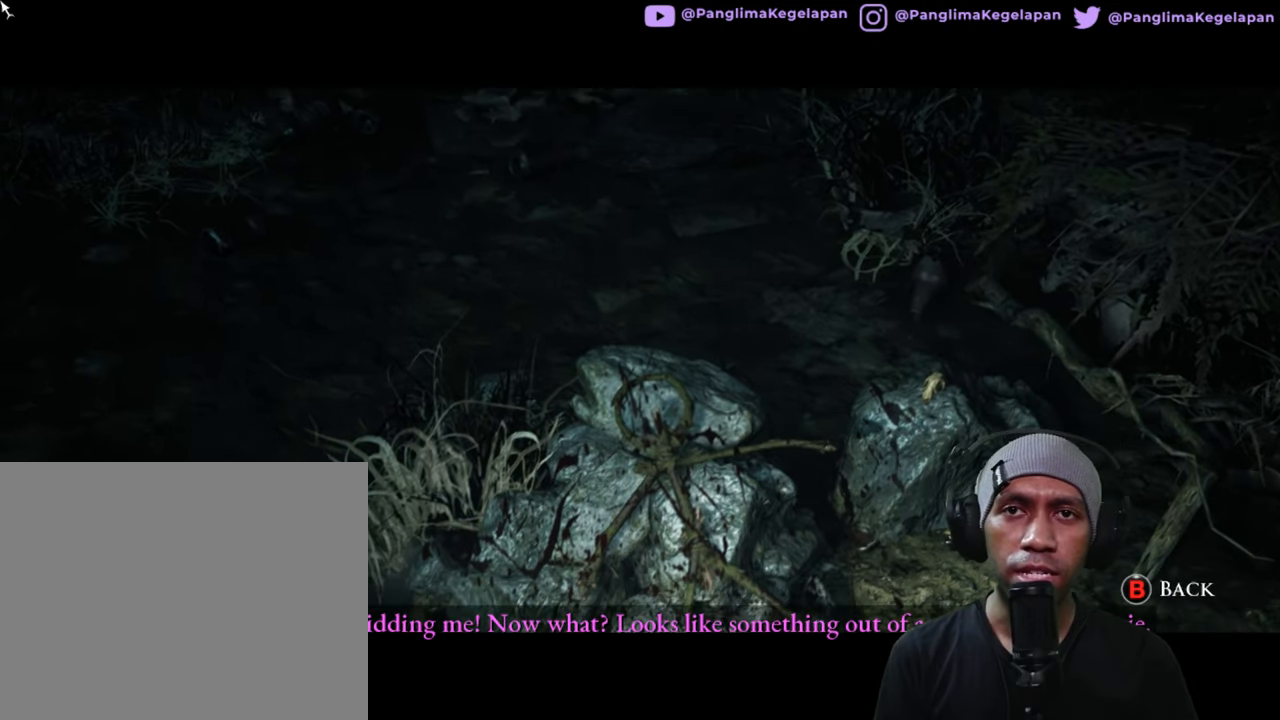
{"buttons": ["R2"], "left_stick": "center", "right_stick": "down", "button_events": []}
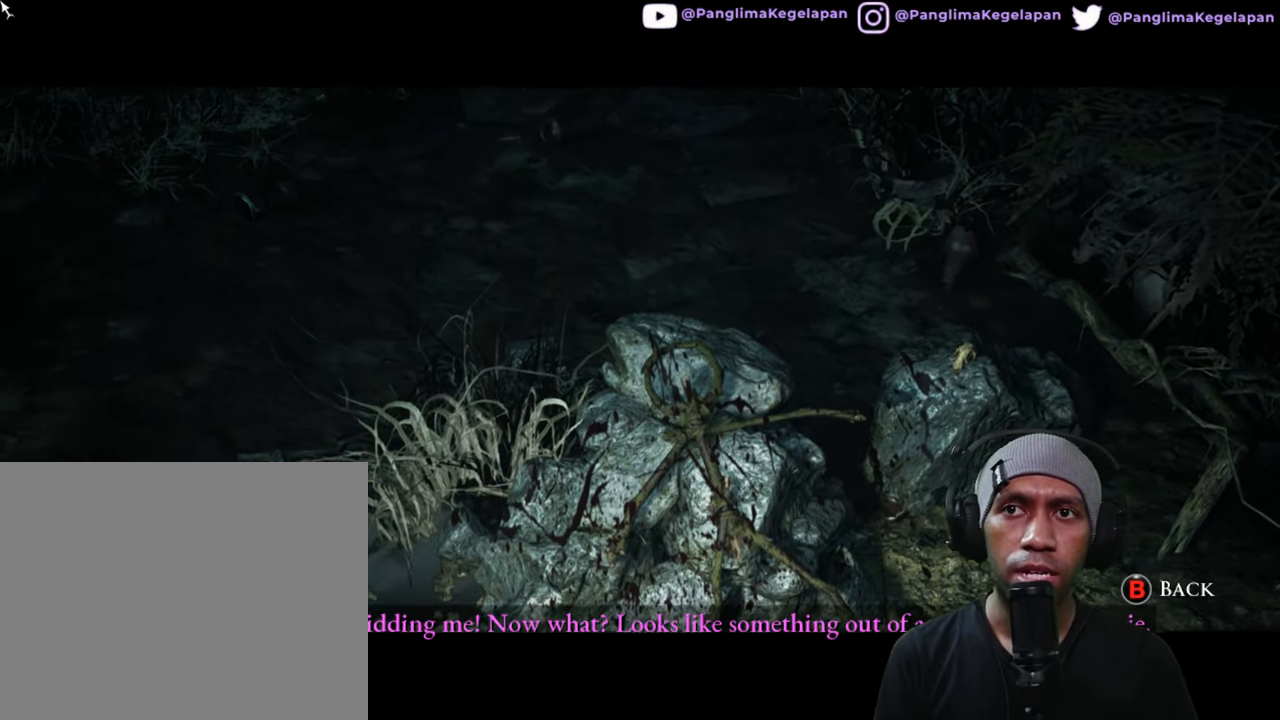
{"buttons": ["R2"], "left_stick": "center", "right_stick": "down", "button_events": []}